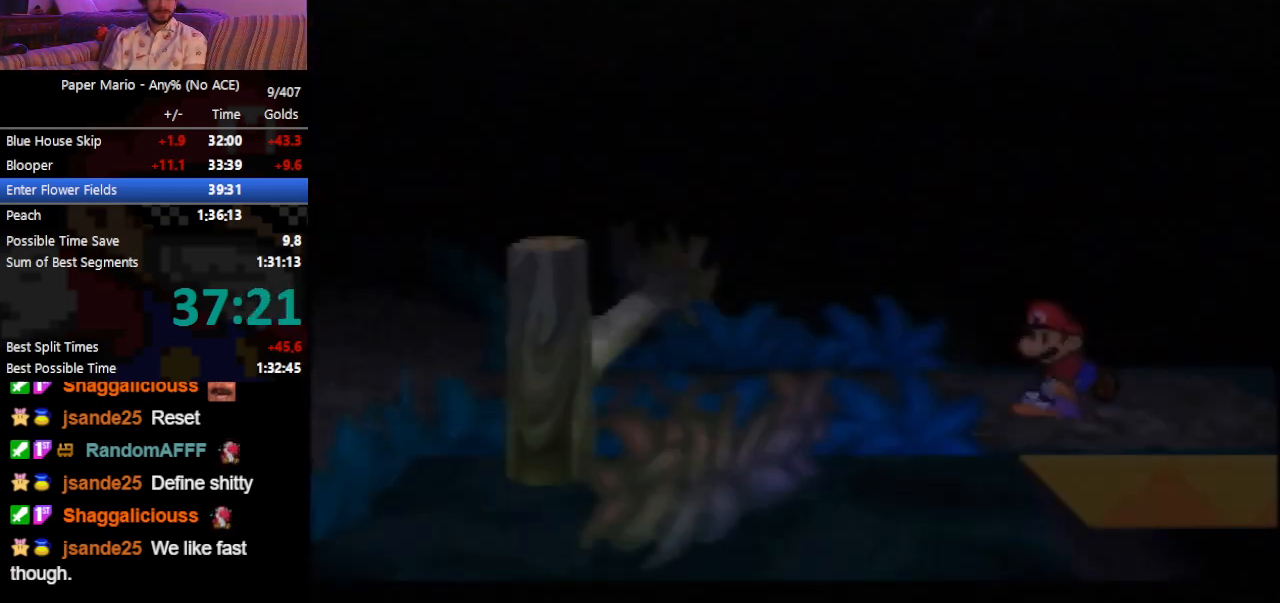
Gameplay with a controller (Nintendo layout); each line is a JSON object with the inputs held at the frame after it. "events" lists button and stick changes between this image and that frame as [ms after this image, input, new state], when the widget could be followed in between. Not read: L3 R3 right_stick.
{"buttons": [], "left_stick": "down-left", "events": []}
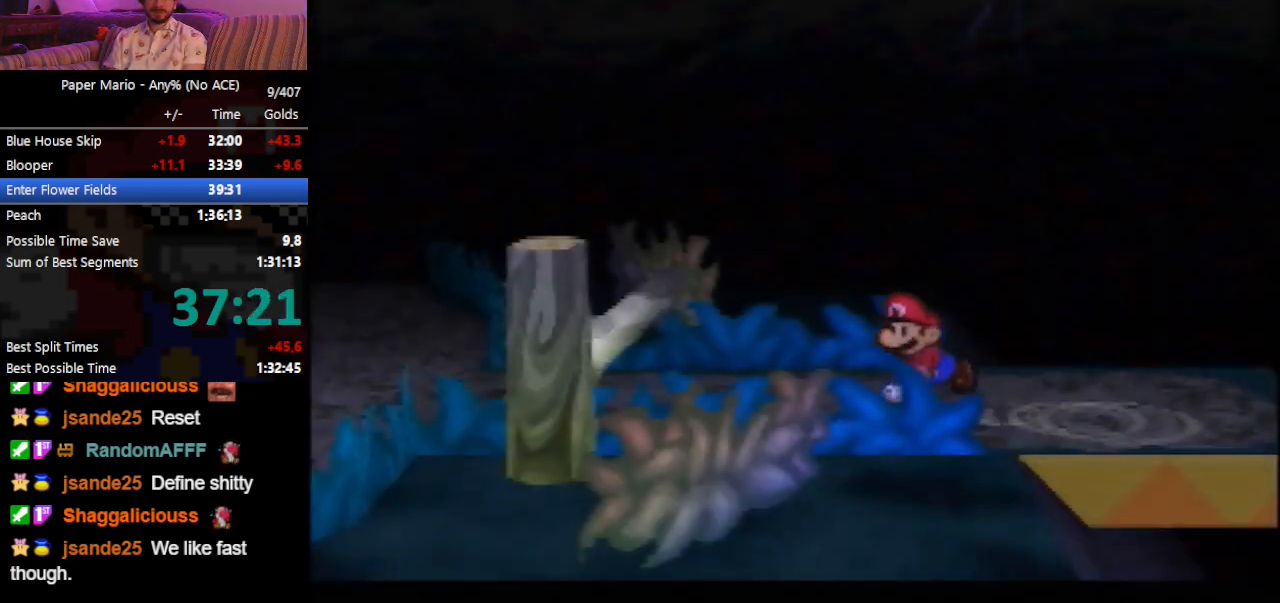
{"buttons": [], "left_stick": "down-left", "events": []}
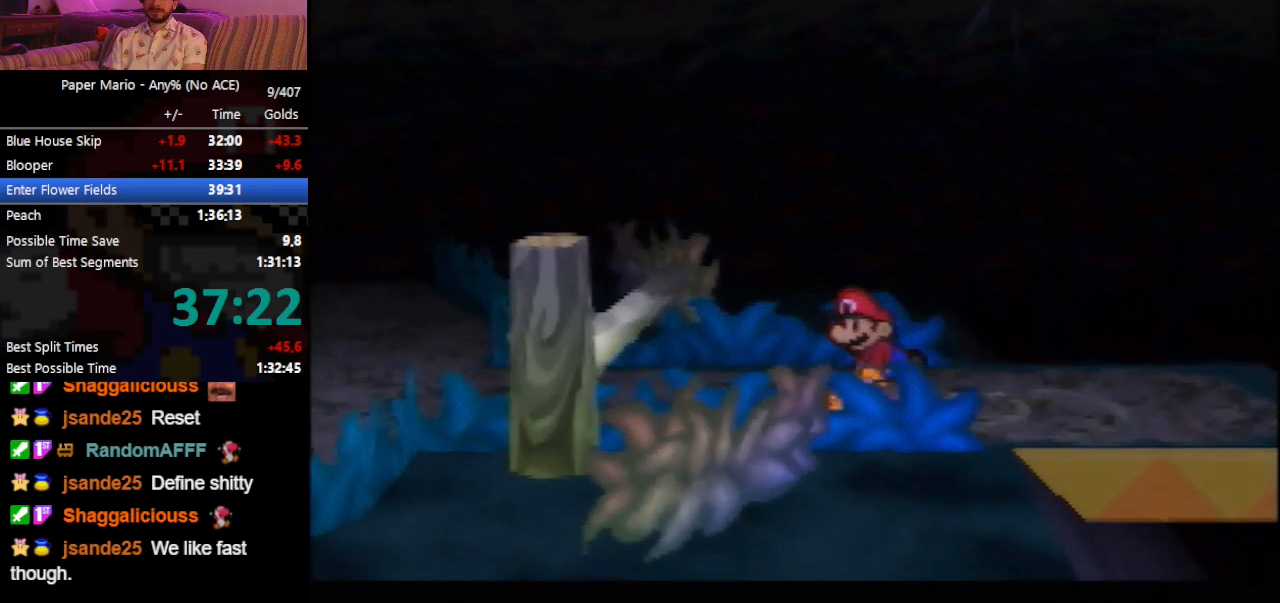
{"buttons": [], "left_stick": "down-left", "events": [[333, "C_DOWN", "down"], [467, "C_DOWN", "up"]]}
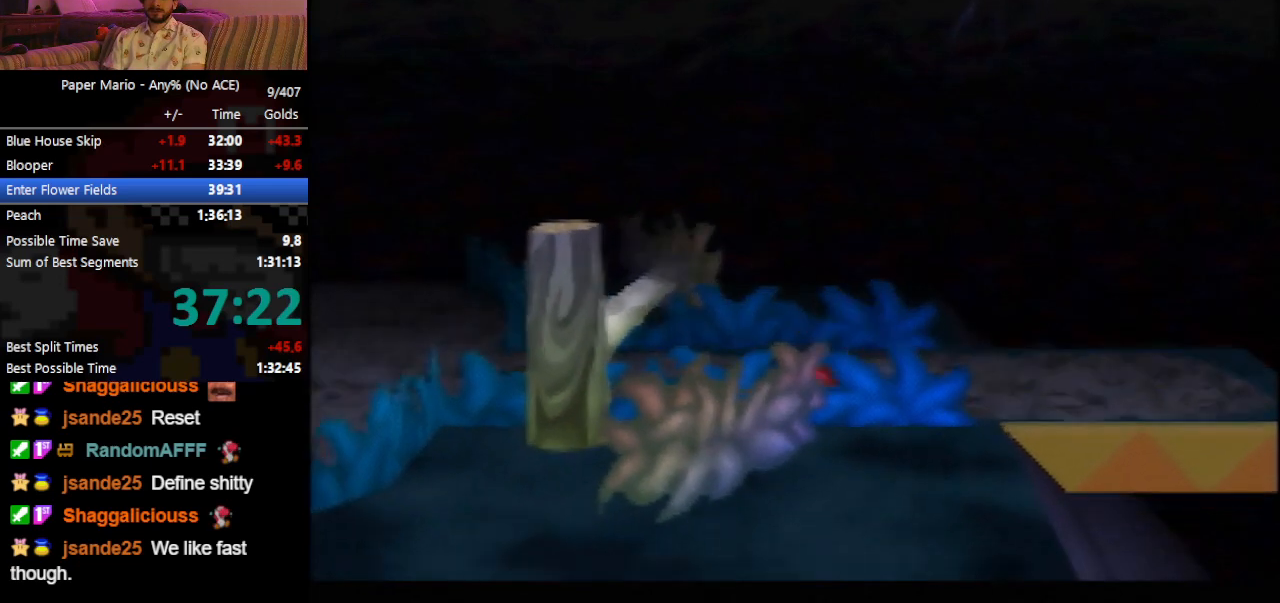
{"buttons": [], "left_stick": "down-left", "events": []}
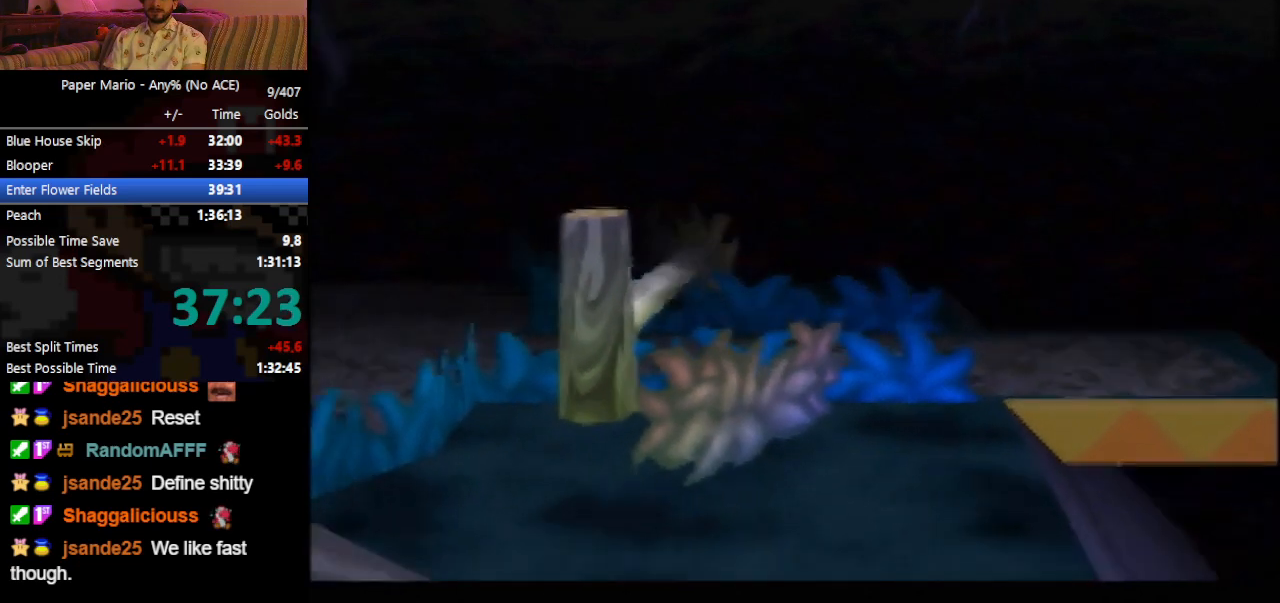
{"buttons": [], "left_stick": "down-left", "events": [[200, "C_LEFT", "down"], [233, "C_LEFT", "up"]]}
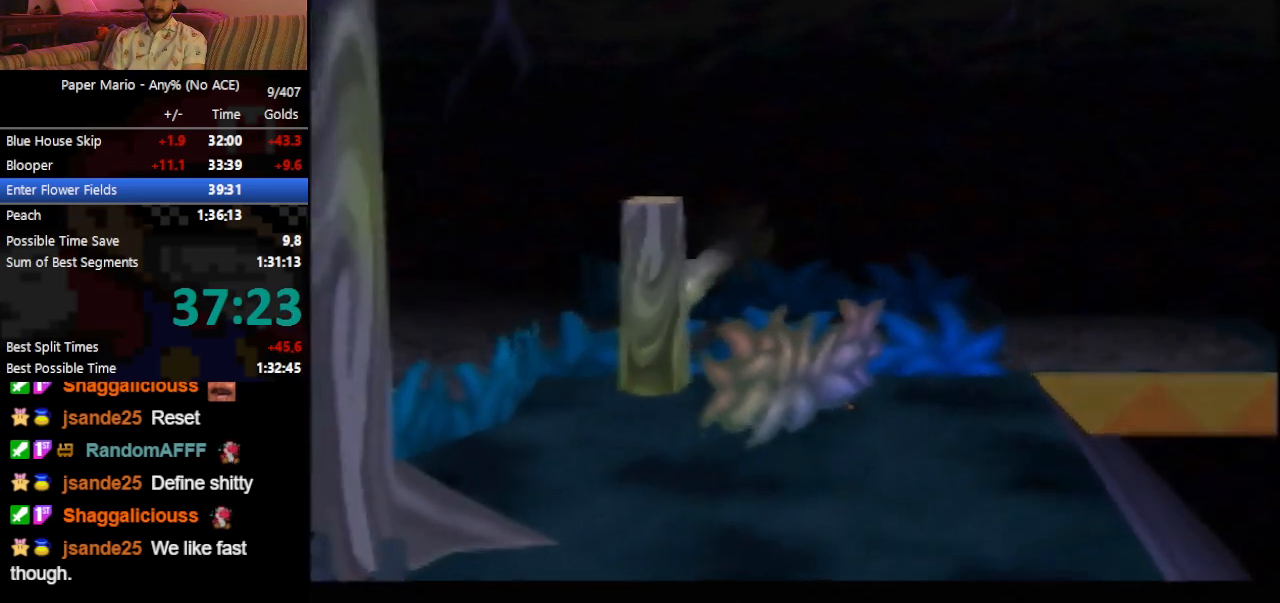
{"buttons": [], "left_stick": "down-left", "events": [[167, "C_LEFT", "down"], [200, "C_LEFT", "up"], [433, "C_LEFT", "down"], [500, "C_LEFT", "up"]]}
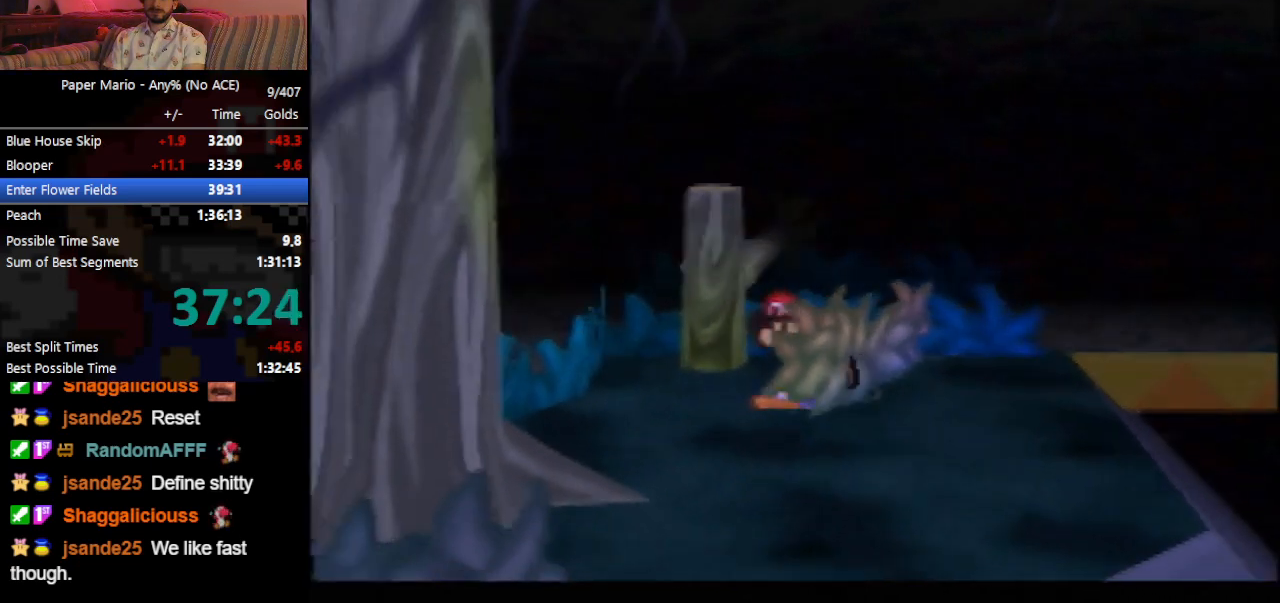
{"buttons": [], "left_stick": "down-left", "events": [[333, "C_UP", "down"], [367, "C_UP", "up"]]}
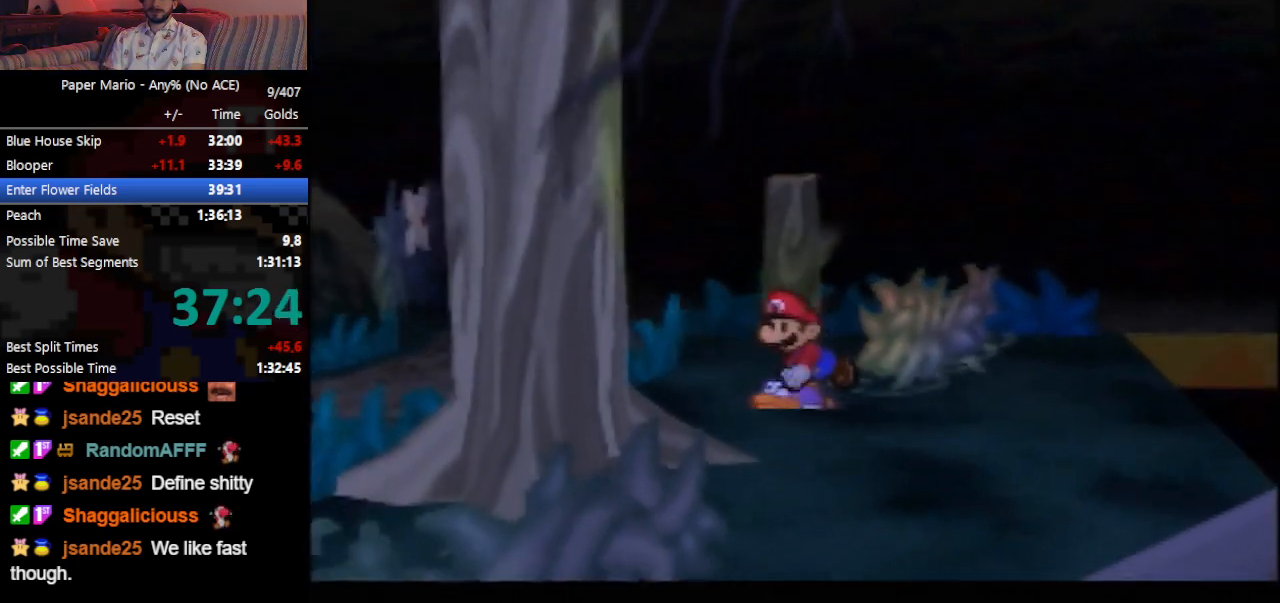
{"buttons": [], "left_stick": "down-left", "events": [[267, "C_UP", "down"], [333, "C_UP", "up"]]}
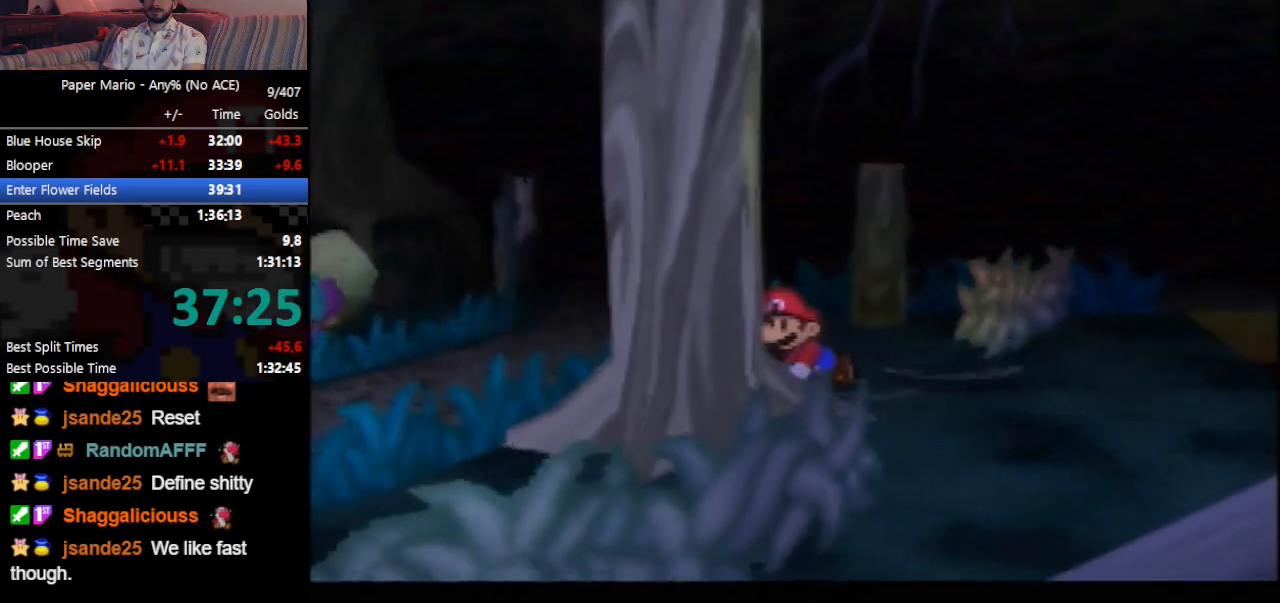
{"buttons": [], "left_stick": "down-left", "events": []}
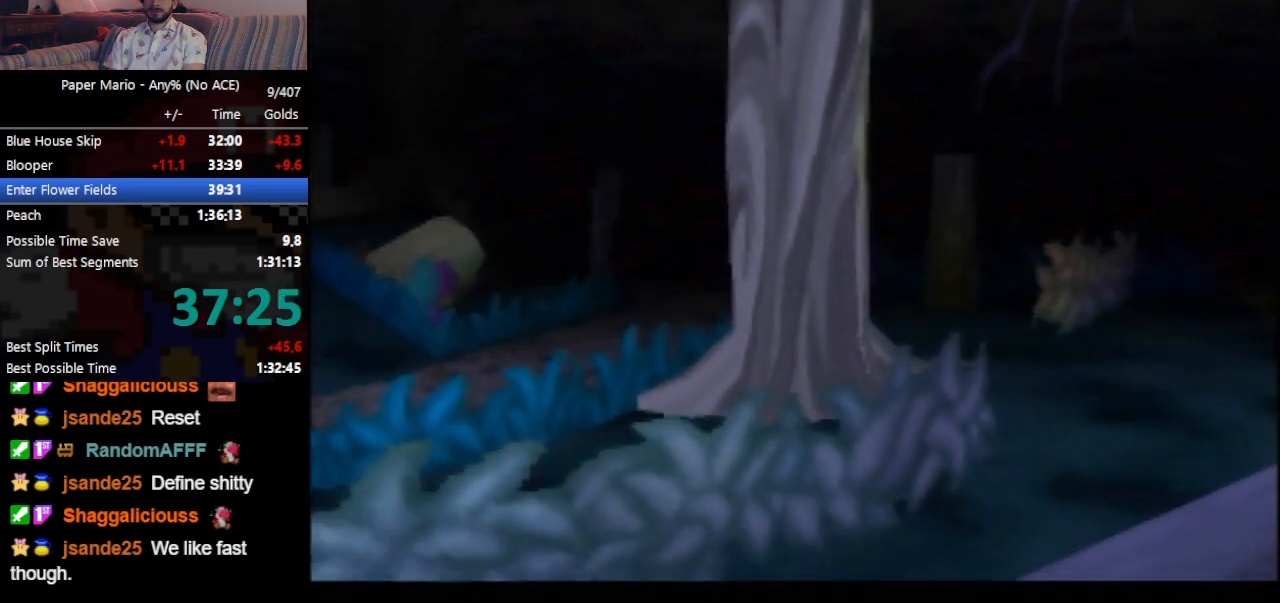
{"buttons": [], "left_stick": "down-left", "events": []}
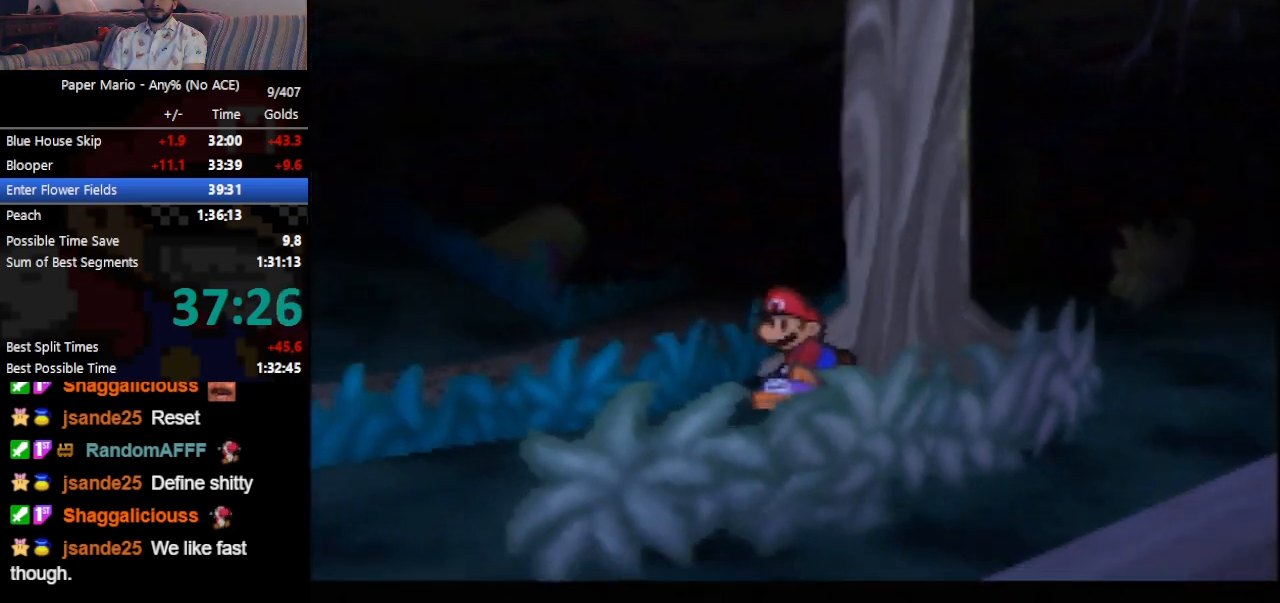
{"buttons": [], "left_stick": "down-left", "events": []}
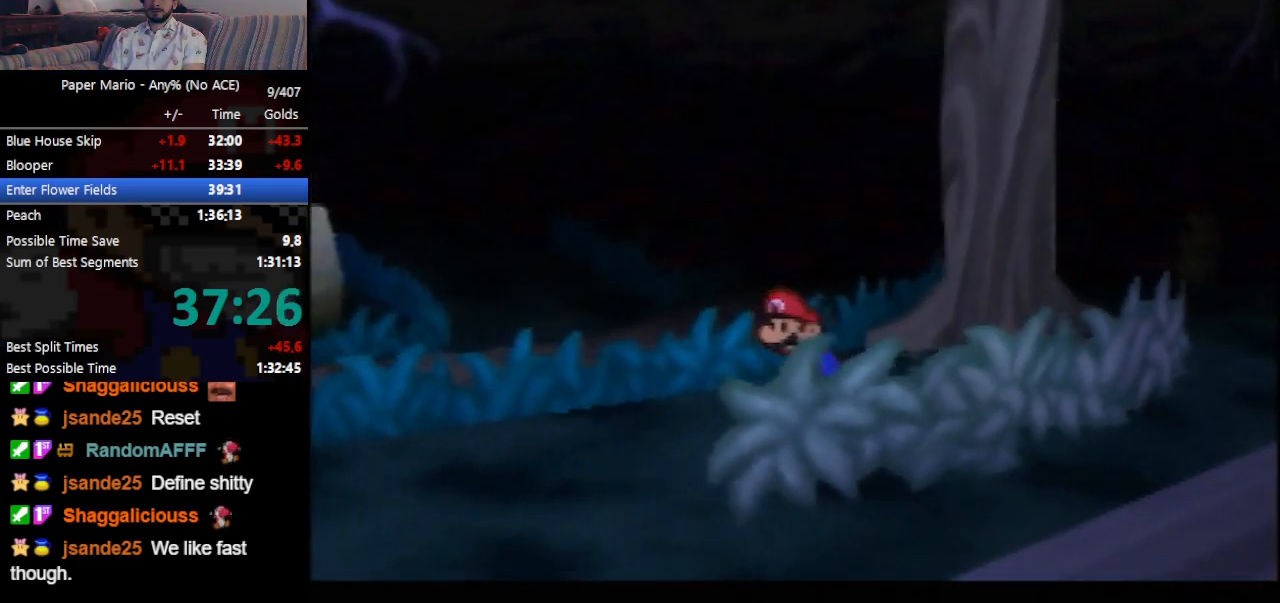
{"buttons": [], "left_stick": "down-left", "events": []}
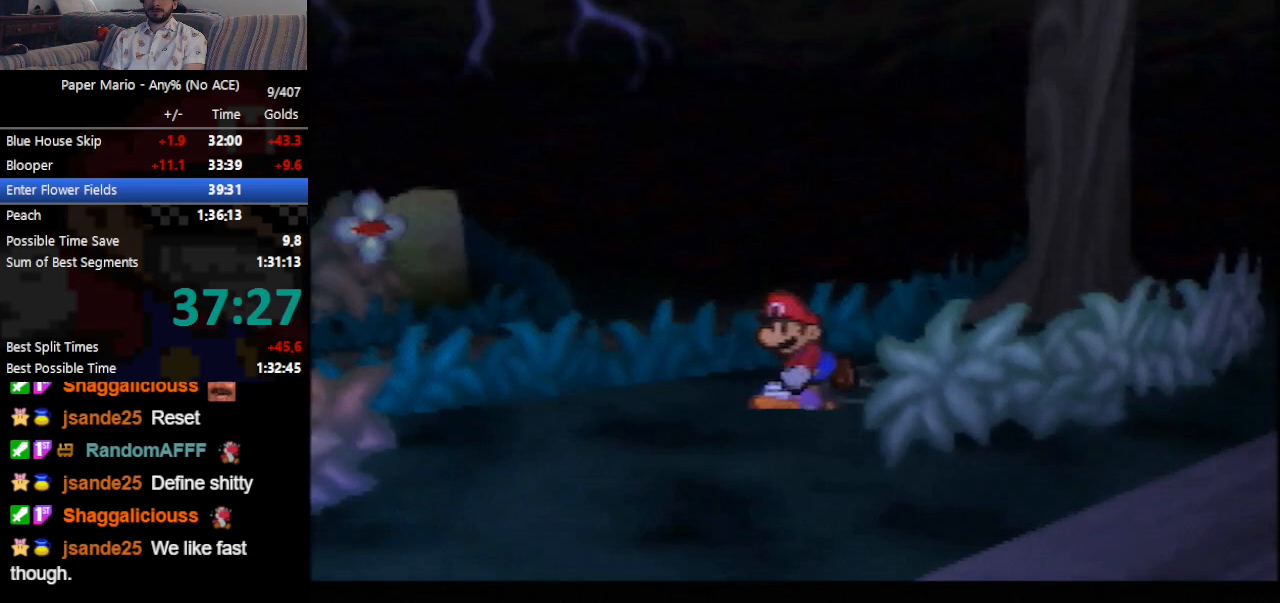
{"buttons": [], "left_stick": "down-left", "events": []}
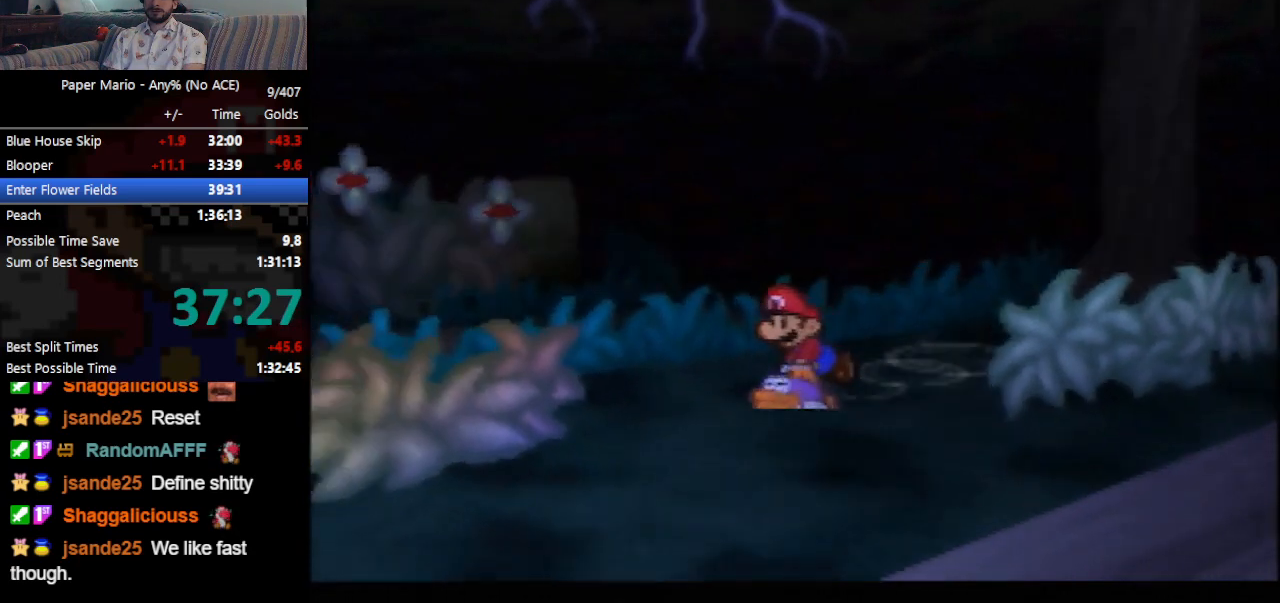
{"buttons": [], "left_stick": "down-left", "events": []}
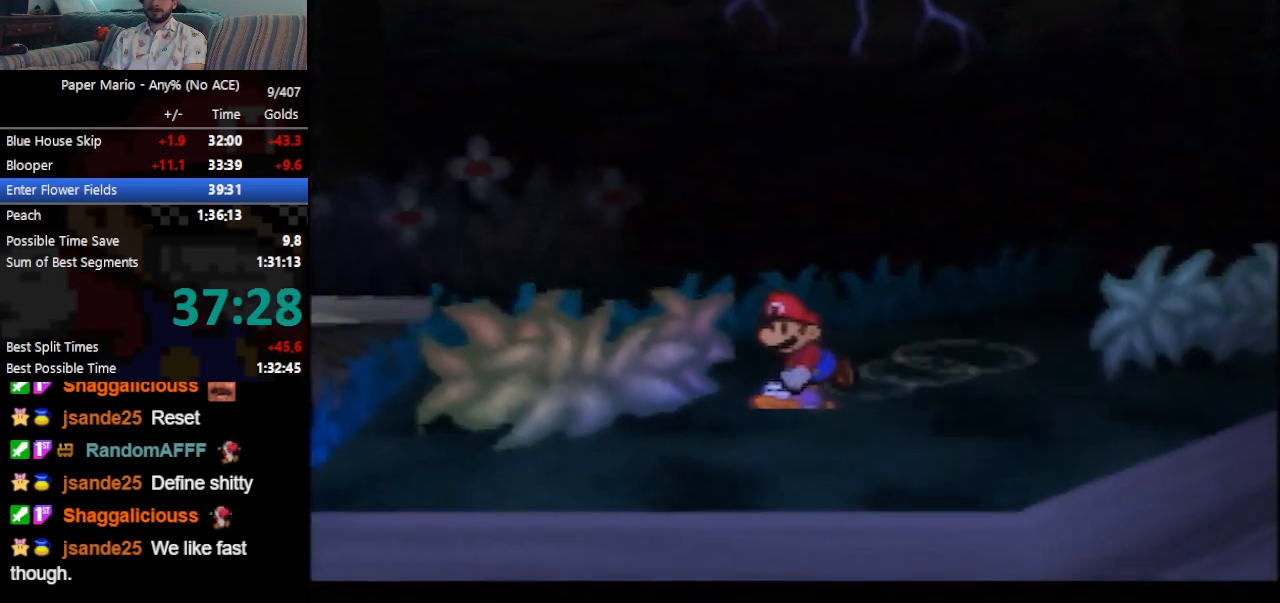
{"buttons": [], "left_stick": "down-left", "events": []}
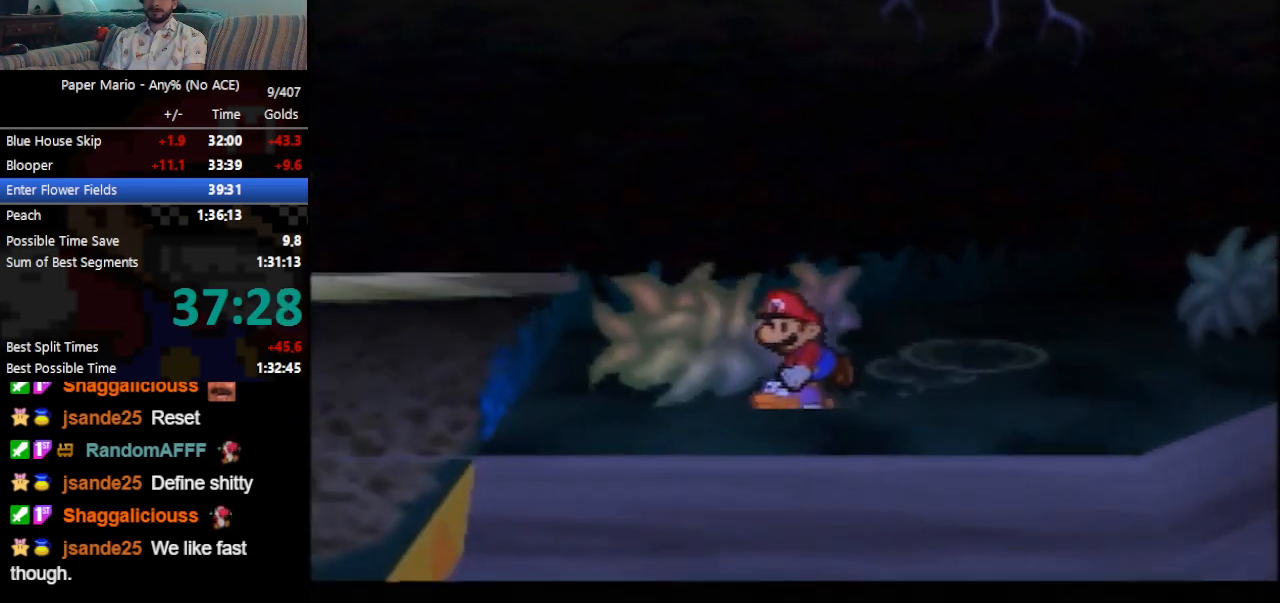
{"buttons": [], "left_stick": "down-left", "events": []}
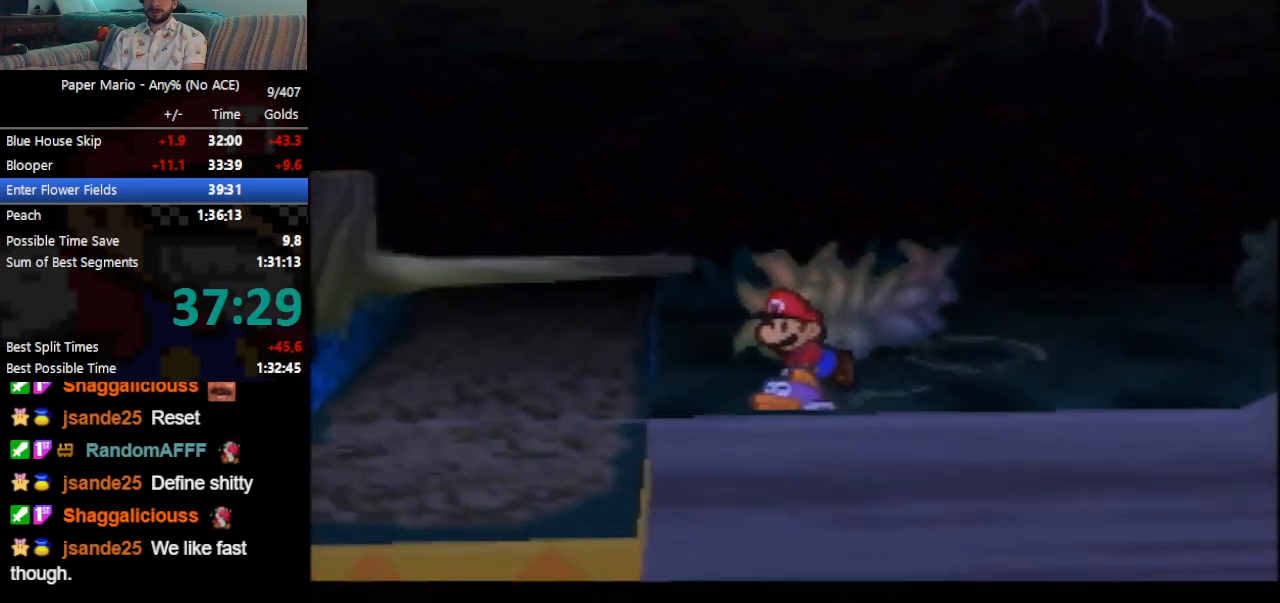
{"buttons": [], "left_stick": "down-right", "events": [[267, "left_stick", "down"], [467, "left_stick", "down-right"]]}
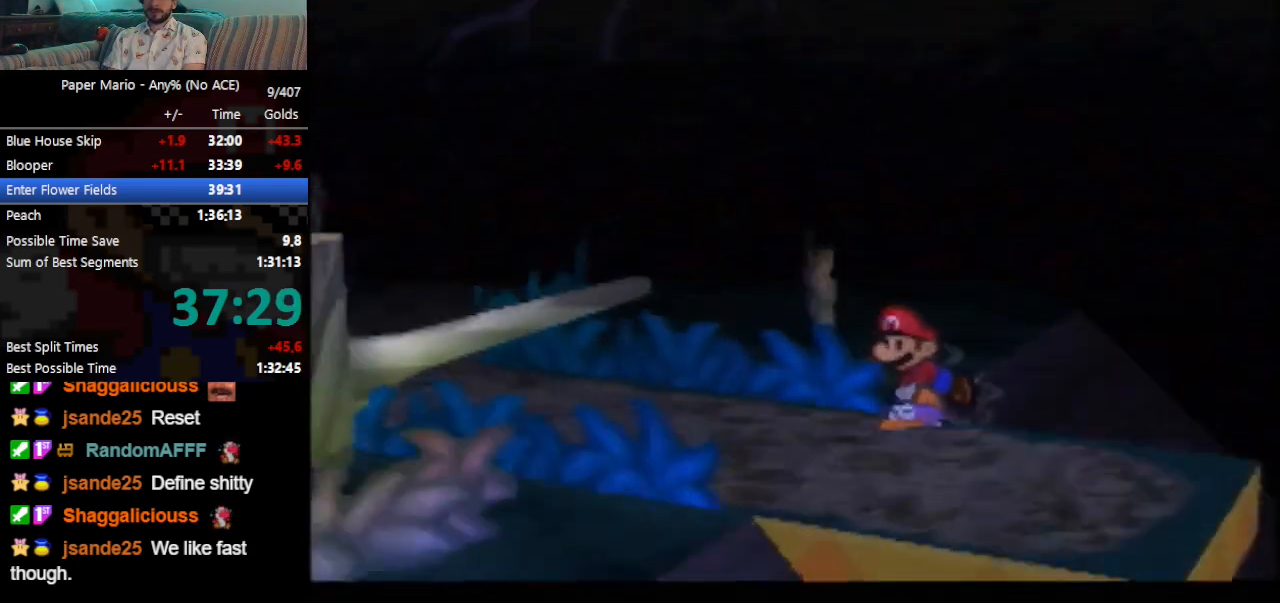
{"buttons": [], "left_stick": "down-right", "events": []}
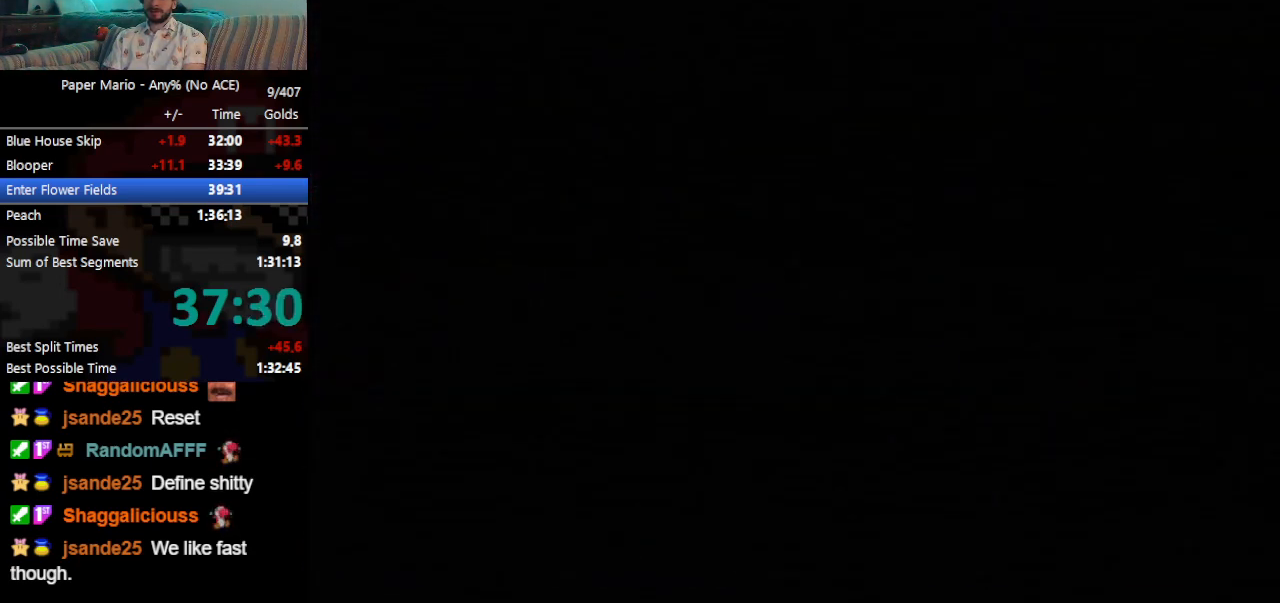
{"buttons": [], "left_stick": "down-right", "events": []}
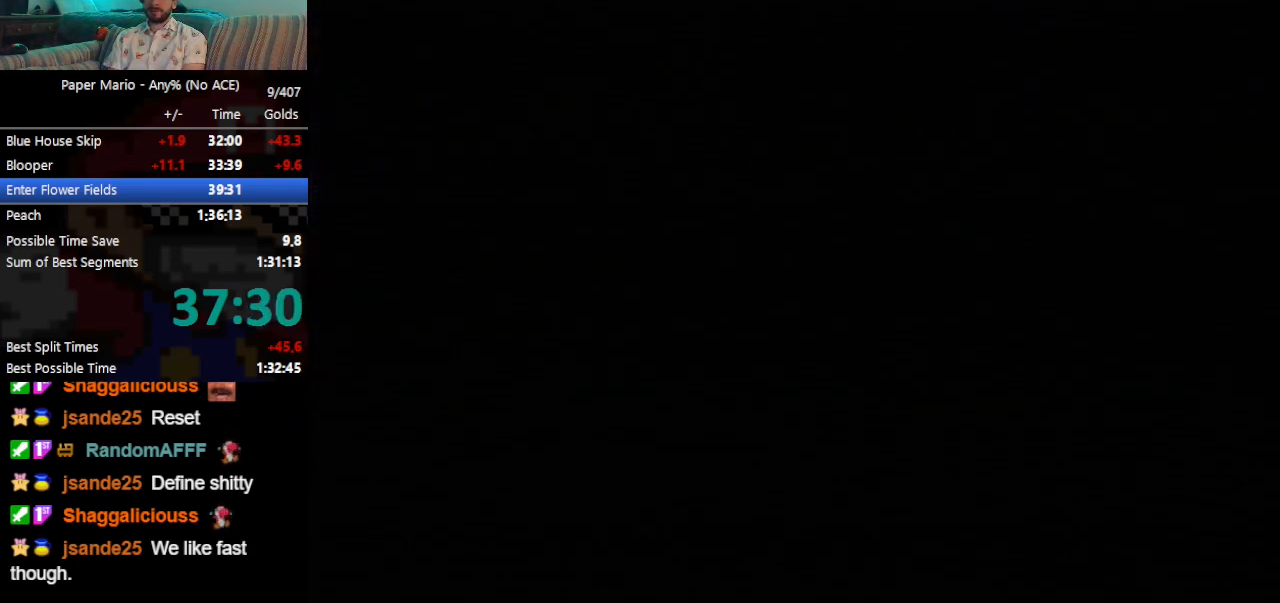
{"buttons": [], "left_stick": "down-right", "events": []}
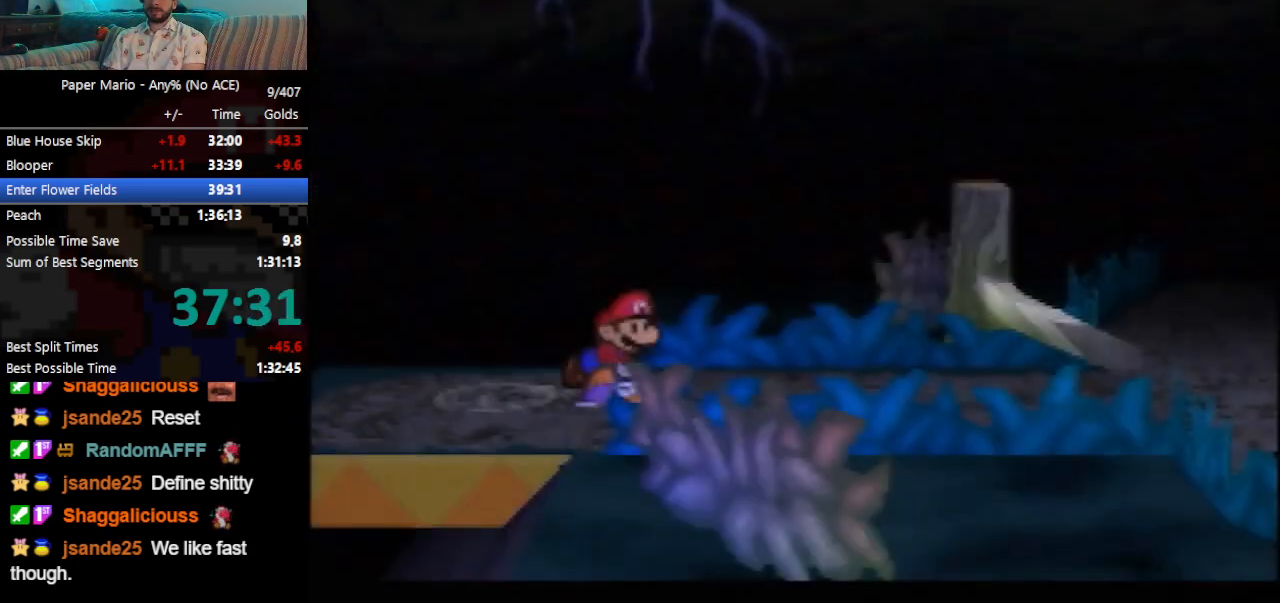
{"buttons": [], "left_stick": "down-right", "events": []}
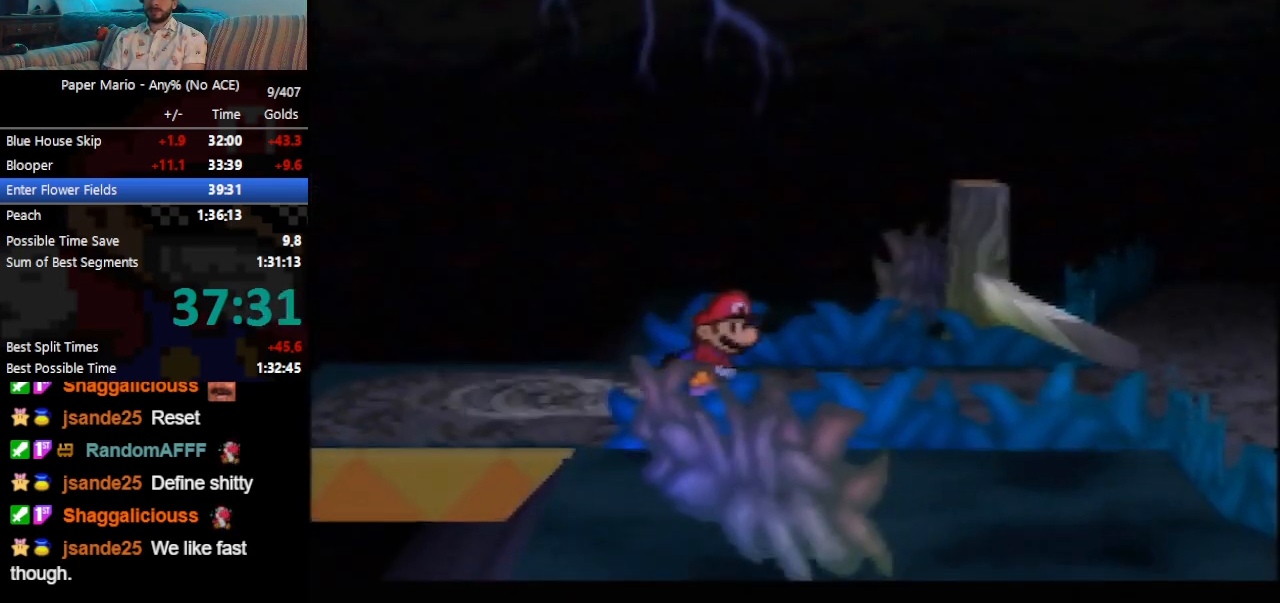
{"buttons": [], "left_stick": "down-right", "events": []}
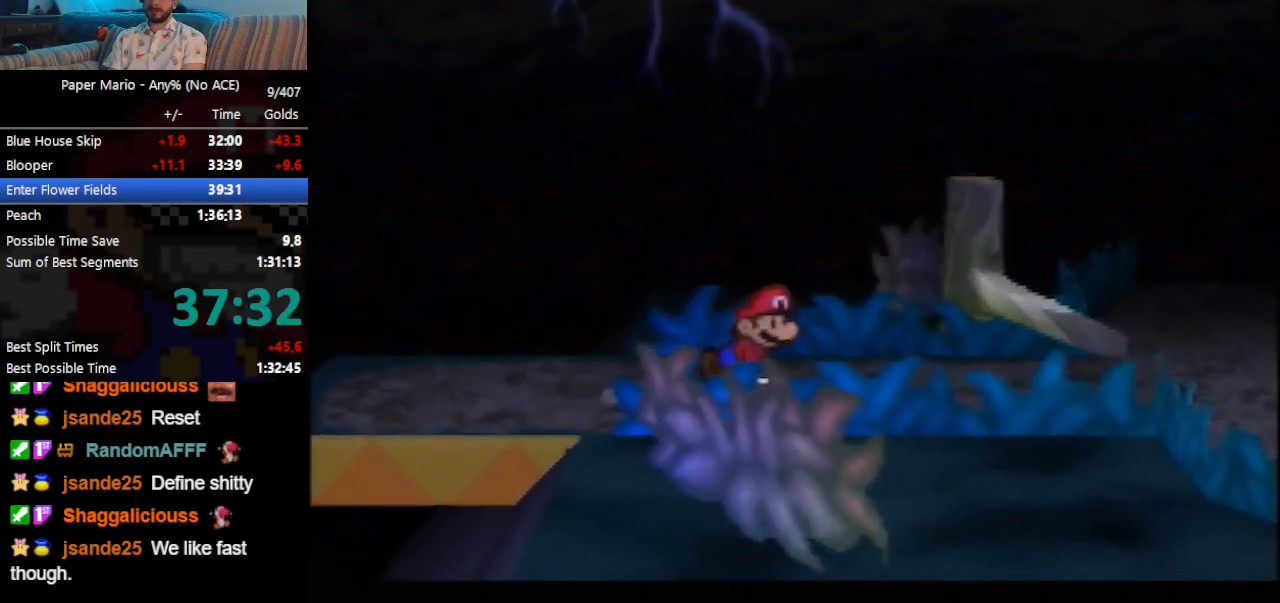
{"buttons": [], "left_stick": "down-right", "events": [[133, "C_DOWN", "down"], [267, "C_DOWN", "up"]]}
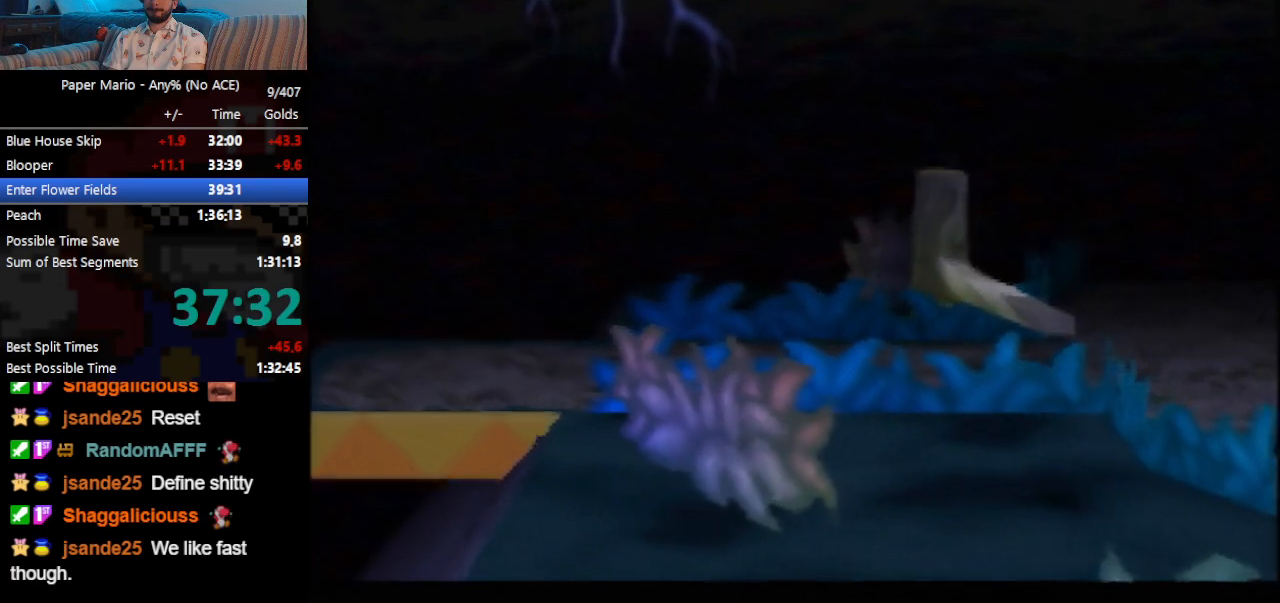
{"buttons": [], "left_stick": "down-right", "events": []}
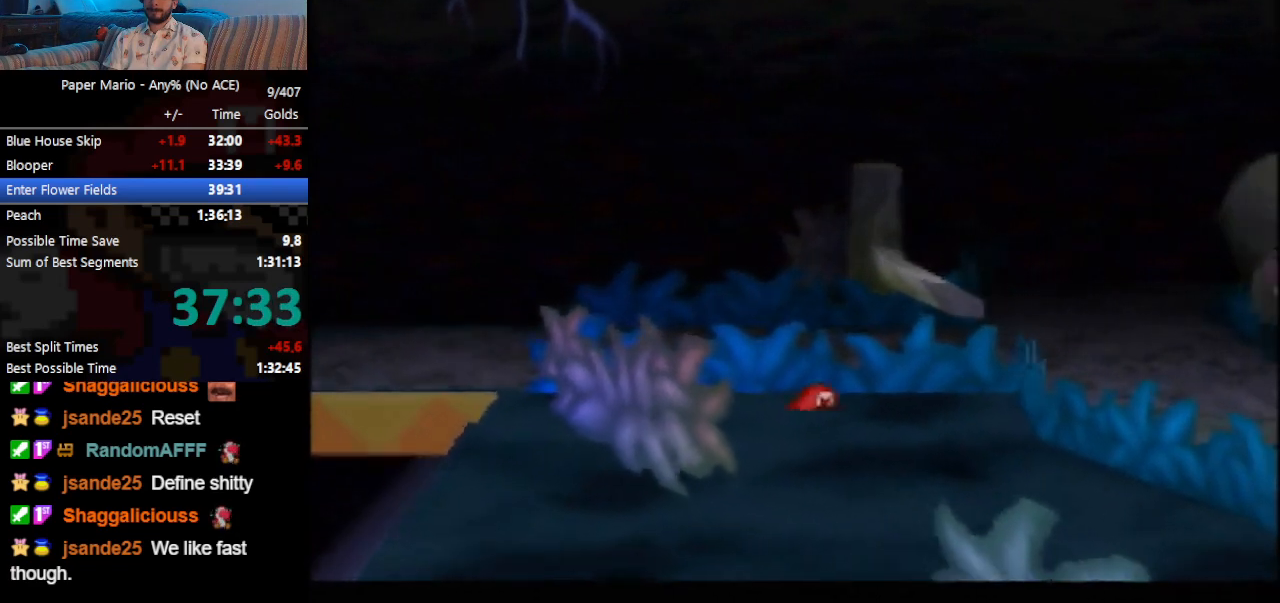
{"buttons": [], "left_stick": "down-right", "events": []}
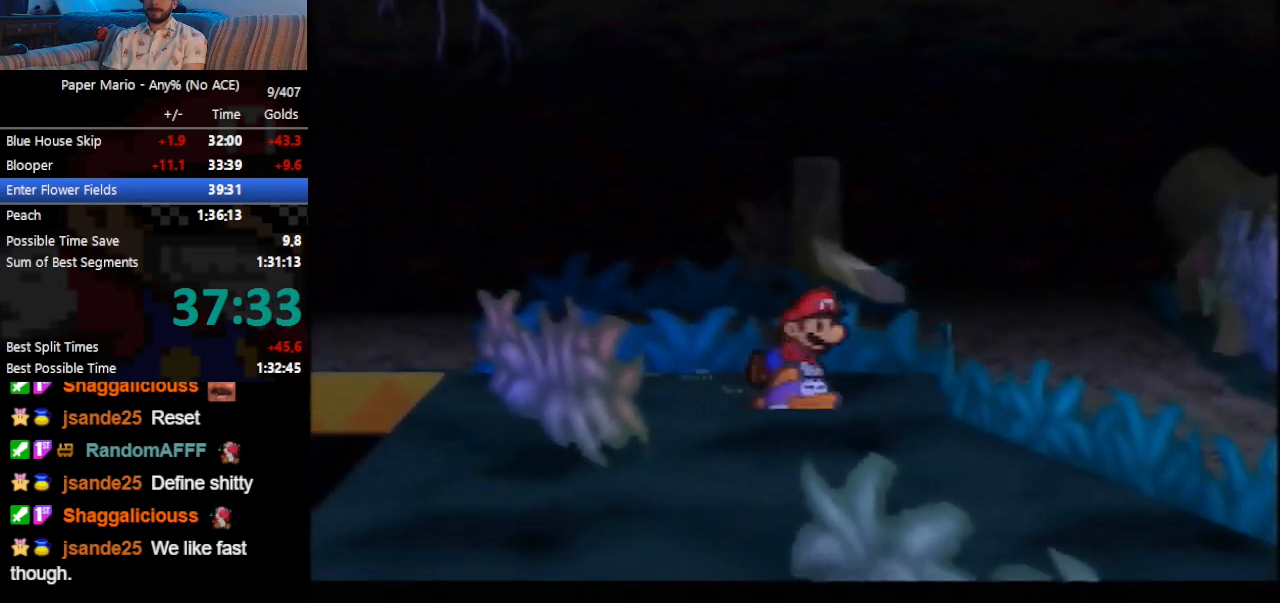
{"buttons": [], "left_stick": "down-right", "events": []}
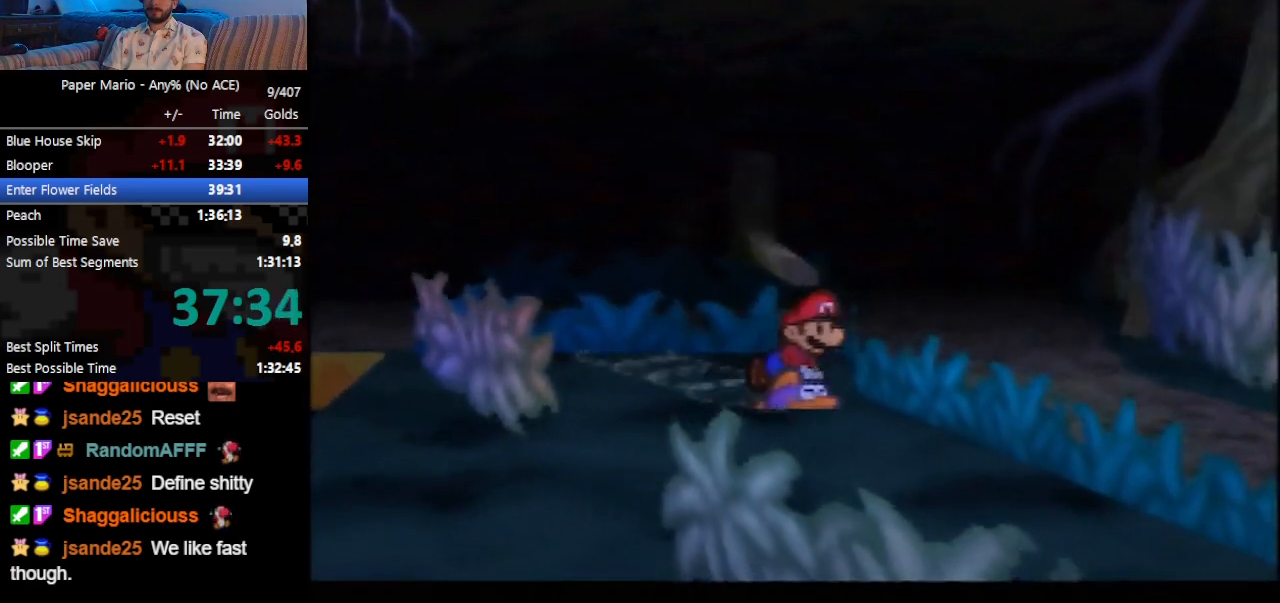
{"buttons": [], "left_stick": "down-right", "events": []}
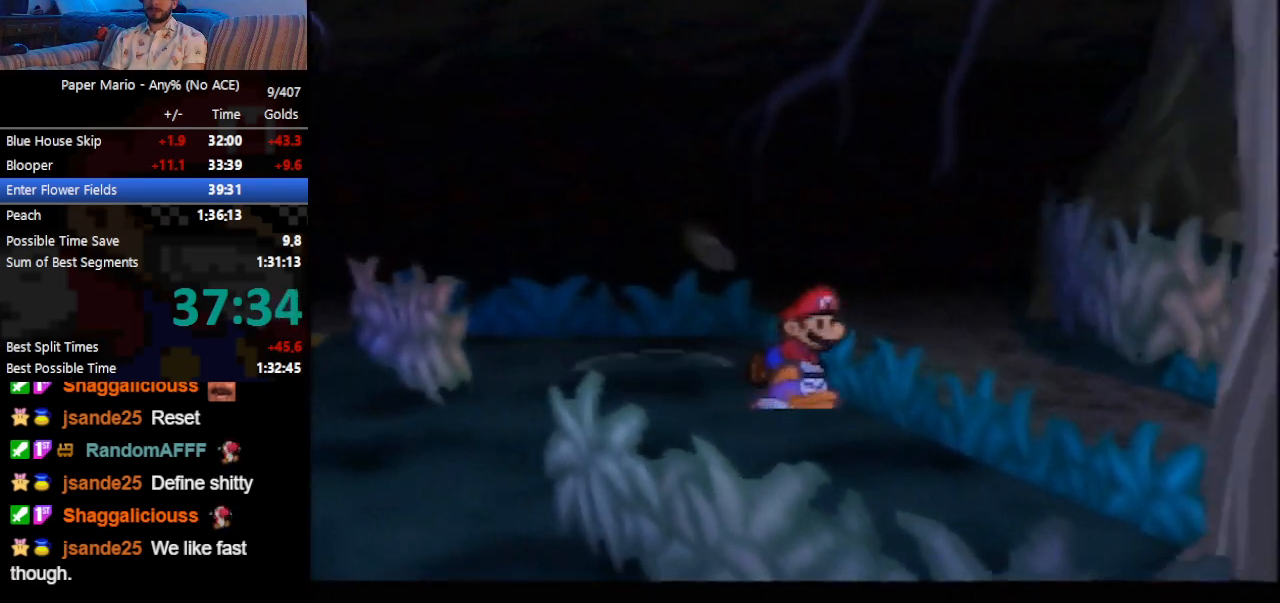
{"buttons": [], "left_stick": "down-right", "events": []}
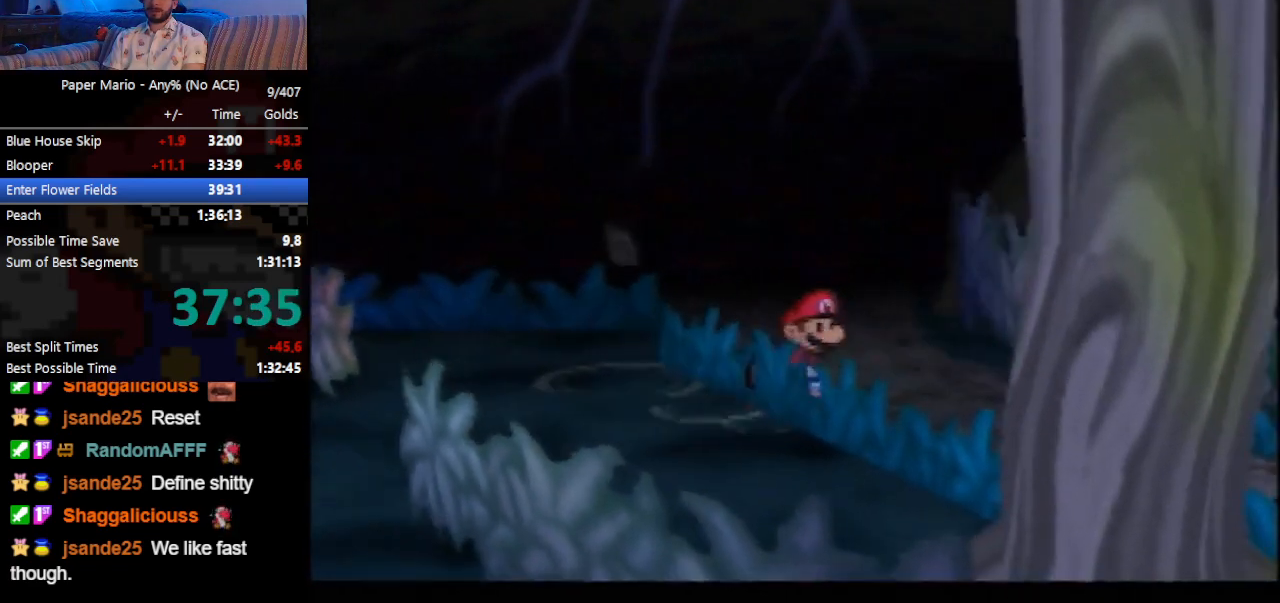
{"buttons": [], "left_stick": "down-right", "events": []}
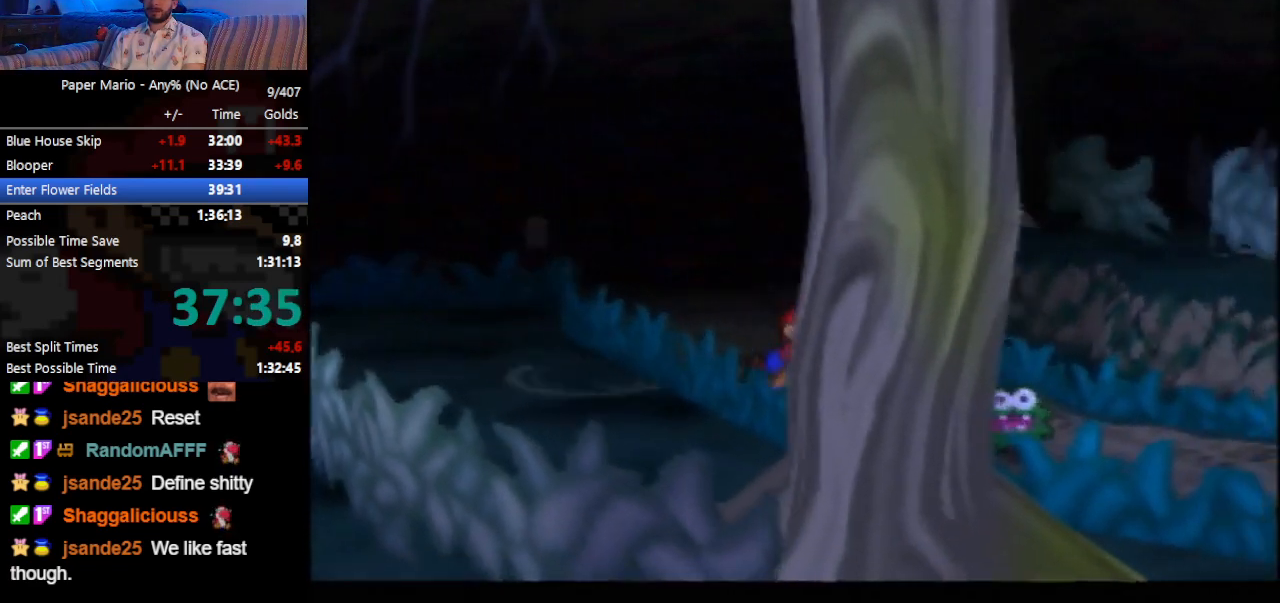
{"buttons": [], "left_stick": "down-right", "events": []}
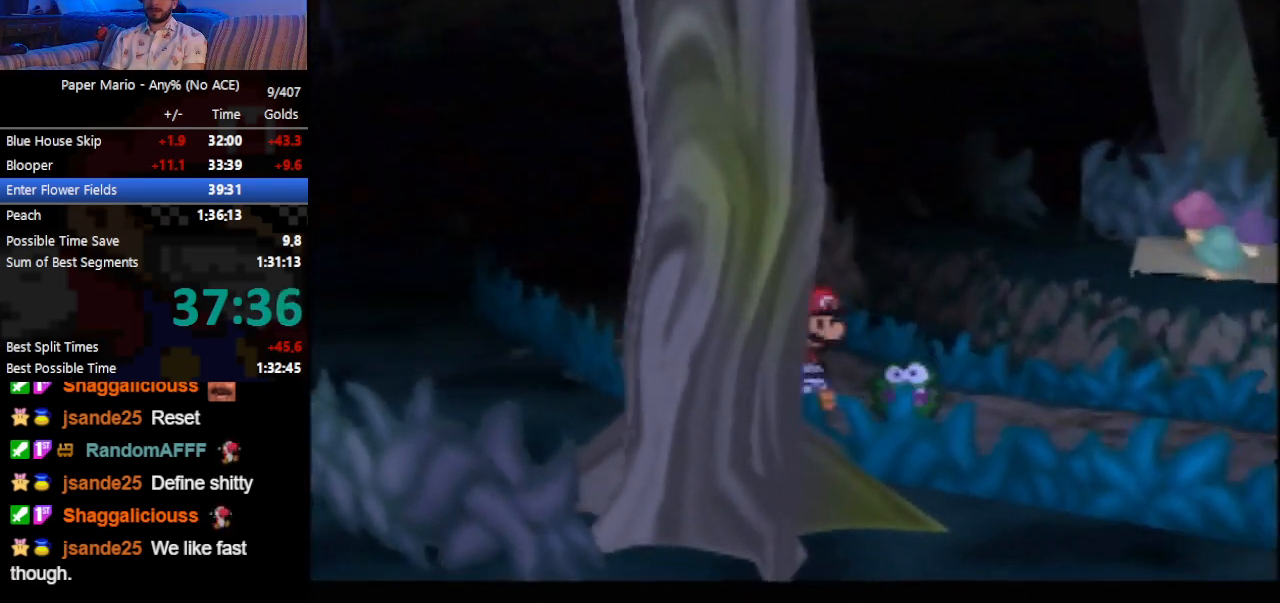
{"buttons": [], "left_stick": "down-right", "events": []}